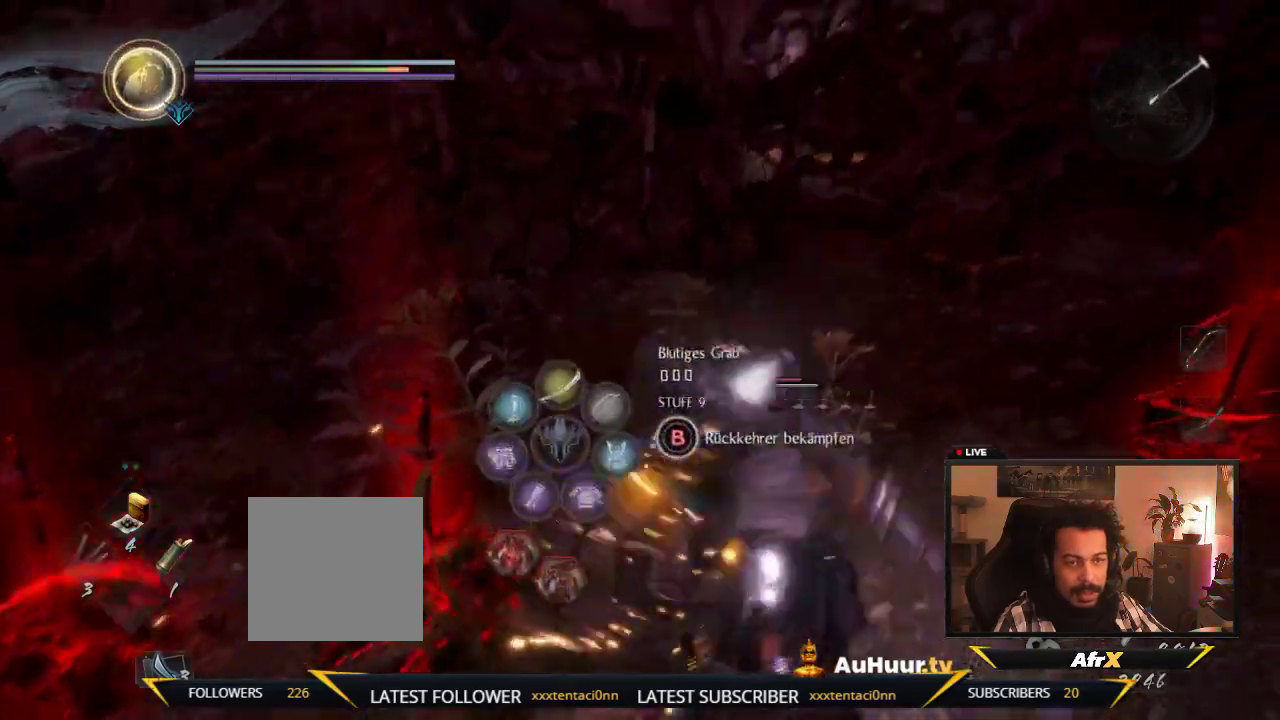
Gameplay with a controller (Xbox layout); each line is a JSON object with the inputs held at the frame after it (dt_ms = milliseconds from this image to that frame). "events" lists button and stick changes between this image and that frame as [ms after this image, input, new state], when the widget could be followed in between. This overlay highlights the sticks when they move; stick clicks (L3 R3) are not distinguishable. Not read: L3 R3.
{"dt_ms": 300, "buttons": ["X"], "left_stick": "down-right", "right_stick": "center", "events": [[200, "X", "up"], [267, "X", "down"], [300, "left_stick", "down-right"]]}
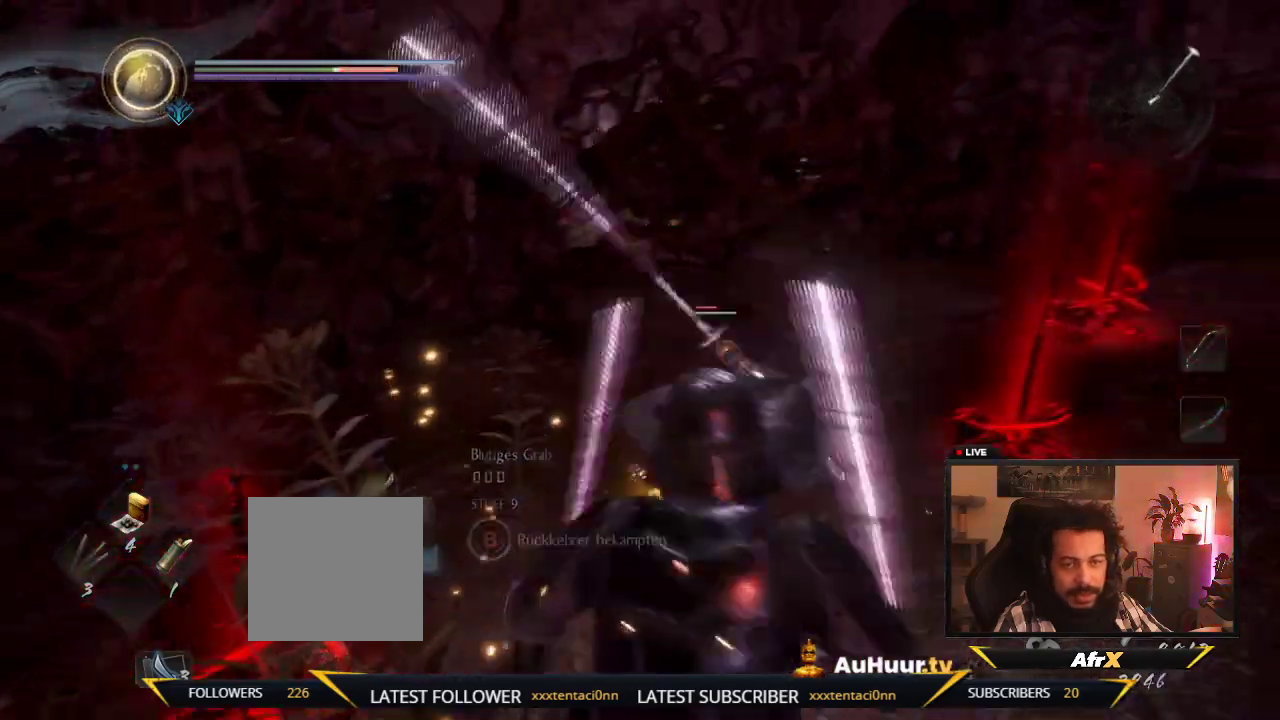
{"dt_ms": 700, "buttons": [], "left_stick": "down-left", "right_stick": "center", "events": [[167, "X", "up"], [200, "left_stick", "center"], [233, "X", "down"], [383, "left_stick", "down-left"], [433, "X", "up"]]}
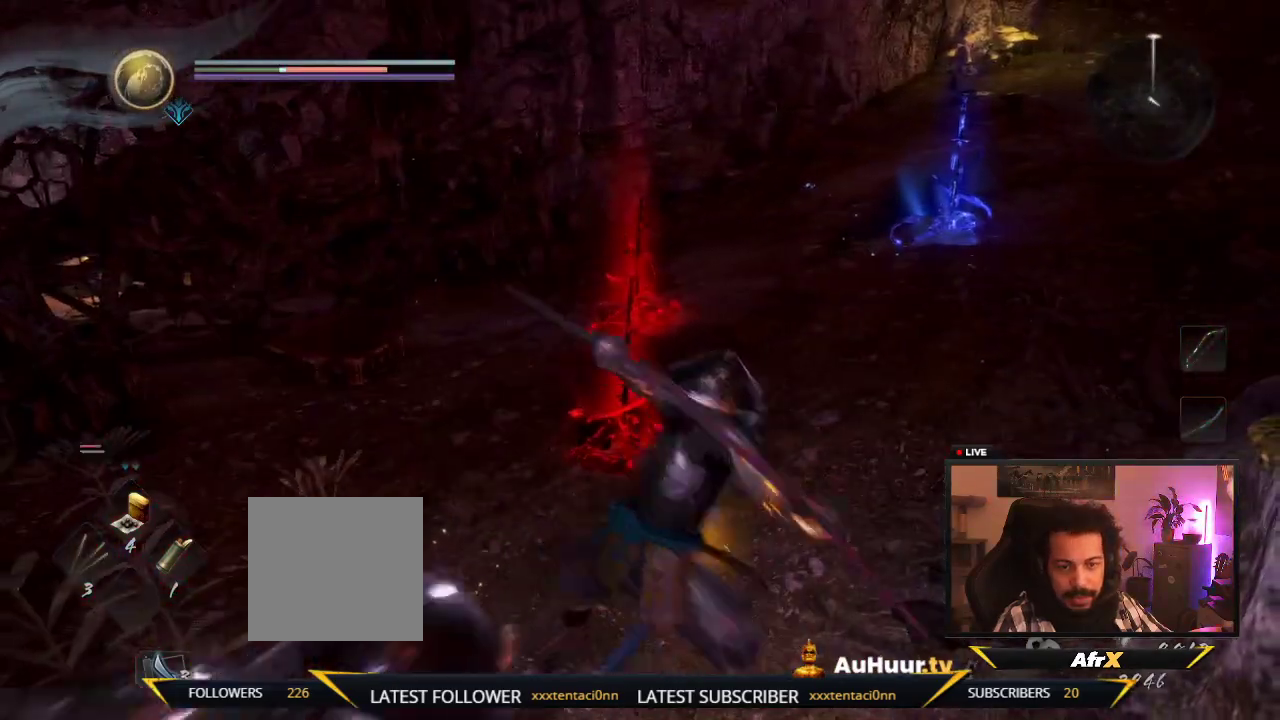
{"dt_ms": 600, "buttons": [], "left_stick": "down-left", "right_stick": "right", "events": [[67, "A", "down"], [117, "A", "up"], [200, "right_stick", "up-right"], [367, "right_stick", "down-right"], [433, "A", "down"], [450, "A", "up"], [583, "right_stick", "right"]]}
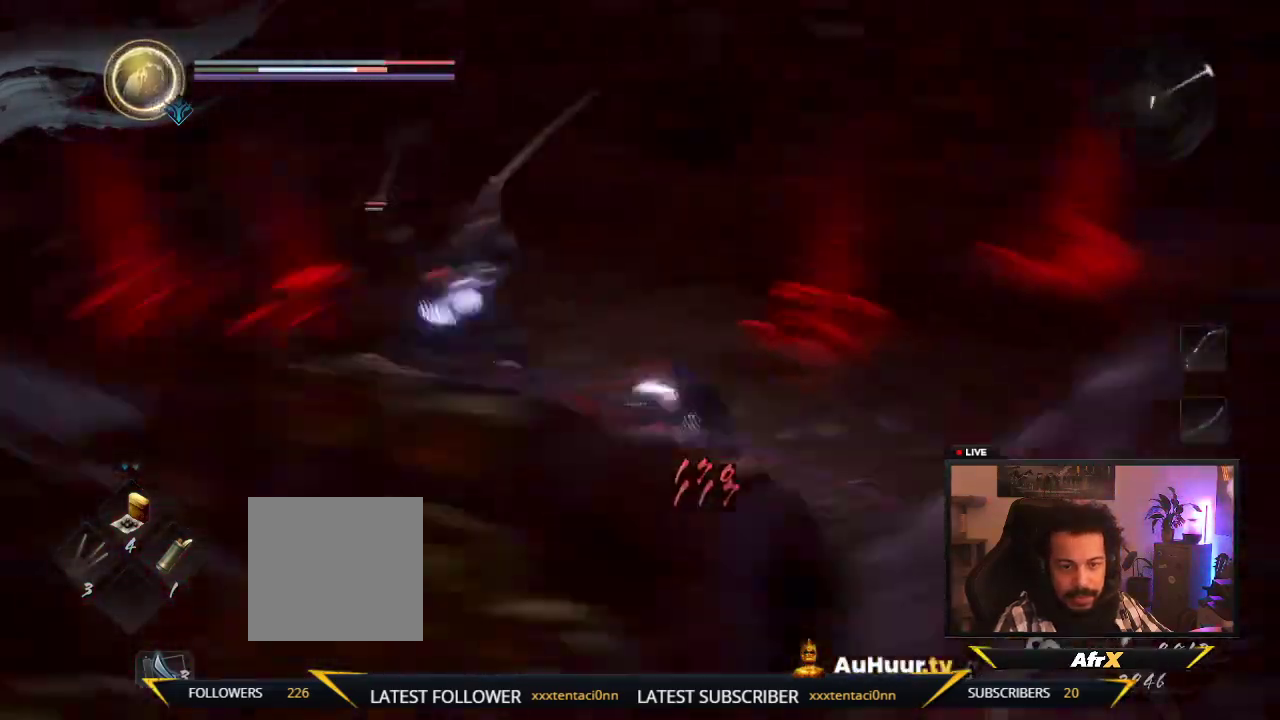
{"dt_ms": 600, "buttons": ["L1"], "left_stick": "up-right", "right_stick": "center"}
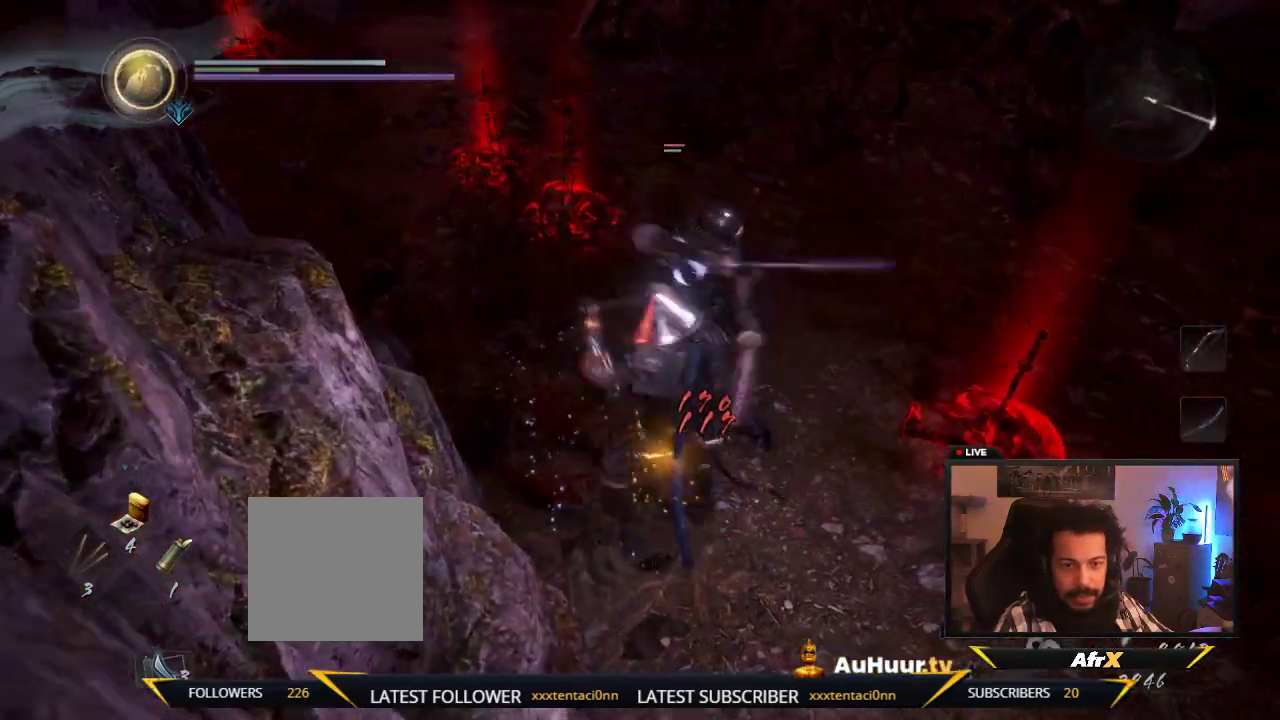
{"dt_ms": 300, "buttons": [], "left_stick": "down-right", "right_stick": "center", "events": [[33, "left_stick", "right"], [50, "L1", "up"], [300, "left_stick", "down-right"]]}
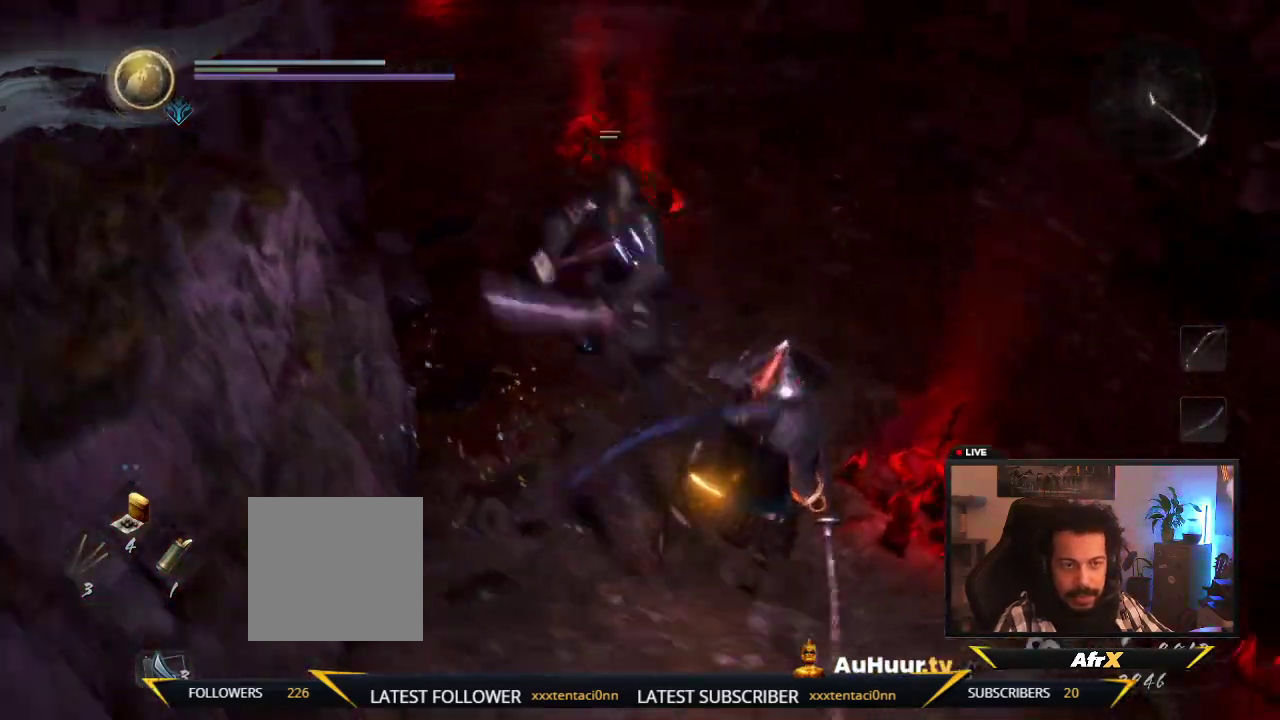
{"dt_ms": 400, "buttons": ["X"], "left_stick": "up", "right_stick": "center", "events": [[233, "X", "down"], [250, "left_stick", "up-right"], [333, "left_stick", "up"]]}
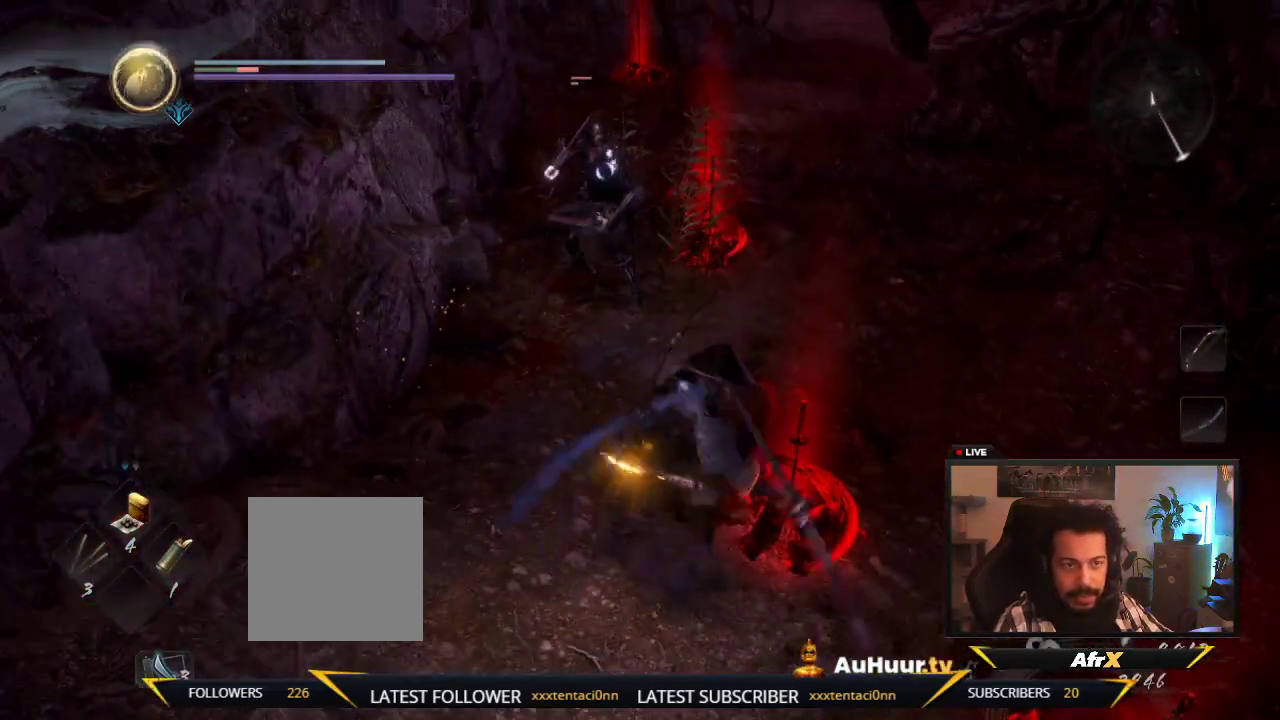
{"dt_ms": 600, "buttons": [], "left_stick": "down", "right_stick": "center", "events": [[50, "X", "up"], [383, "left_stick", "up-right"], [450, "left_stick", "right"], [533, "left_stick", "down-right"], [600, "left_stick", "down"]]}
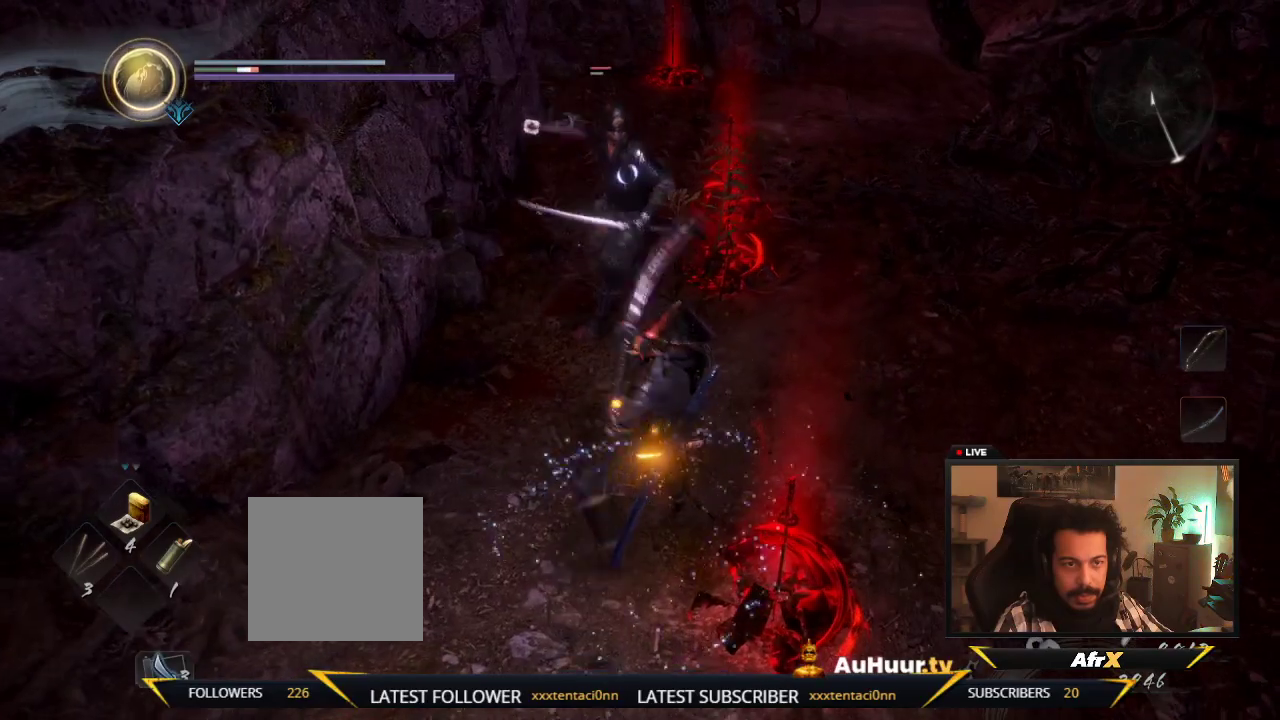
{"dt_ms": 700, "buttons": [], "left_stick": "down-right", "right_stick": "center", "events": [[650, "left_stick", "down-right"]]}
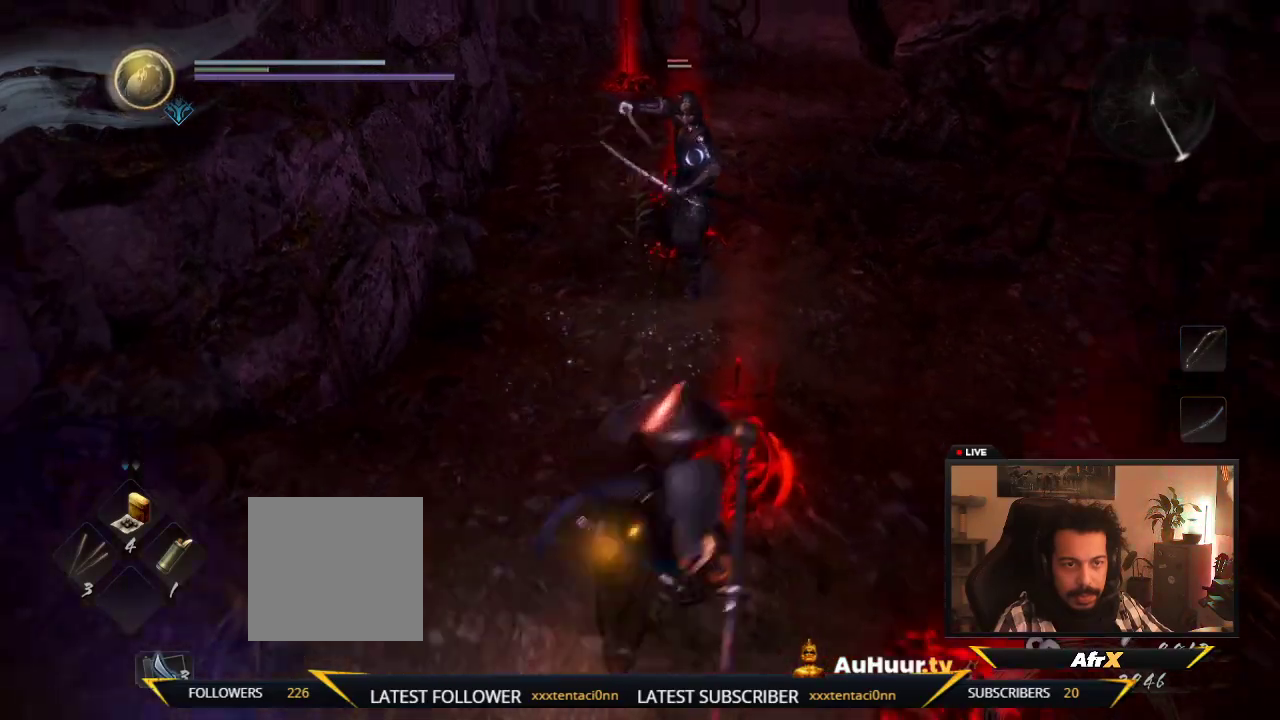
{"dt_ms": 300, "buttons": [], "left_stick": "up", "right_stick": "center", "events": [[50, "left_stick", "right"], [117, "left_stick", "up-right"], [167, "left_stick", "up"]]}
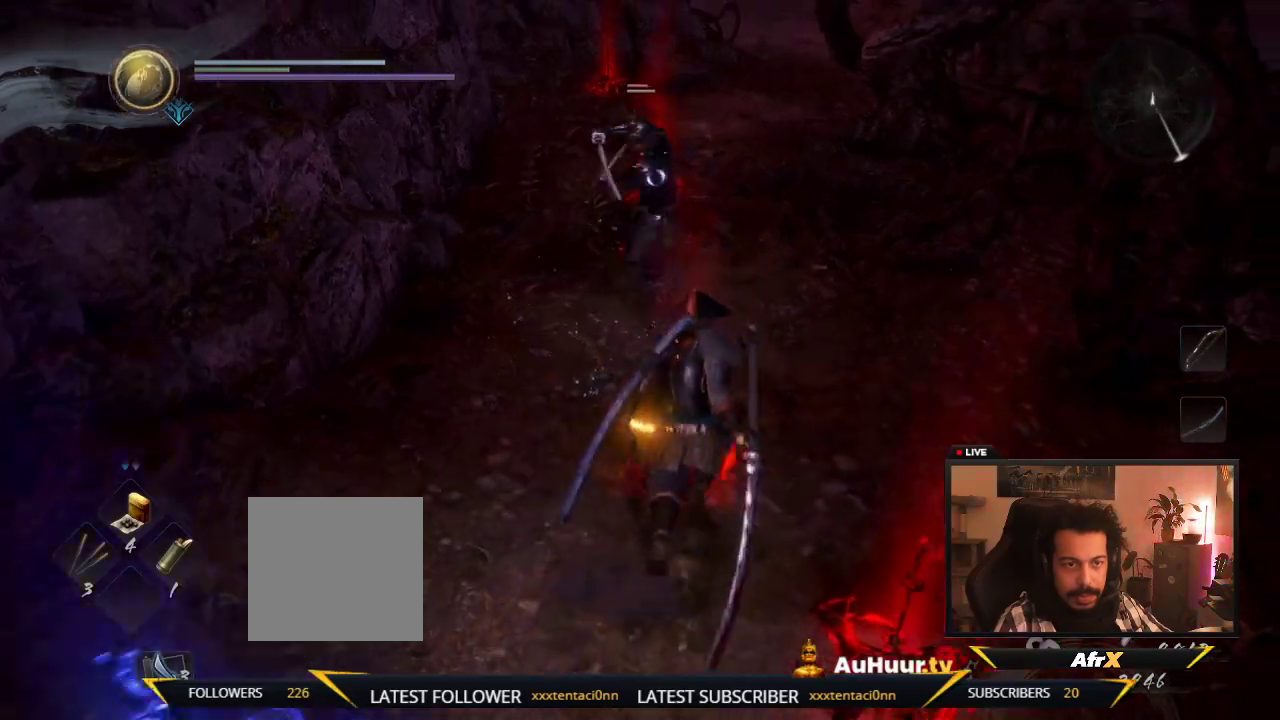
{"dt_ms": 500, "buttons": ["B", "Y", "R2"], "left_stick": "up", "right_stick": "center", "events": [[167, "B", "down"], [167, "Y", "down"], [417, "R2", "down"]]}
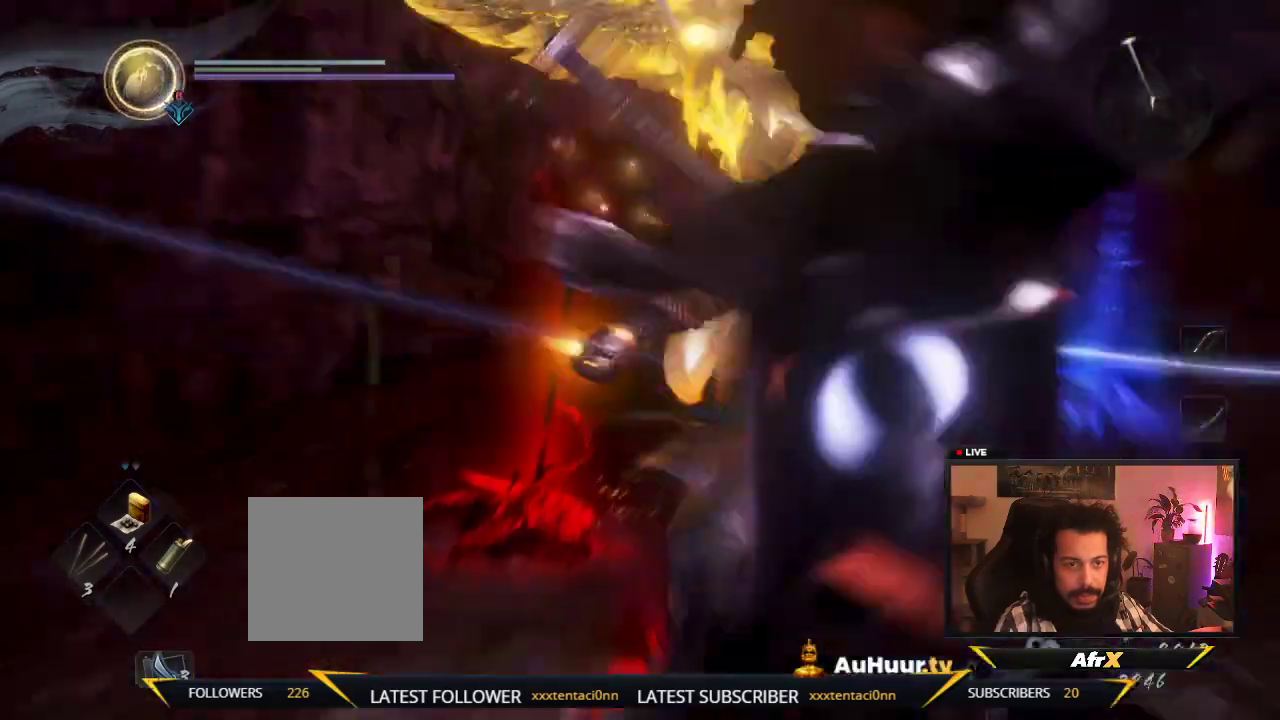
{"dt_ms": 500, "buttons": [], "left_stick": "center", "right_stick": "center", "events": [[200, "B", "up"], [217, "R2", "up"], [217, "Y", "up"], [400, "left_stick", "center"]]}
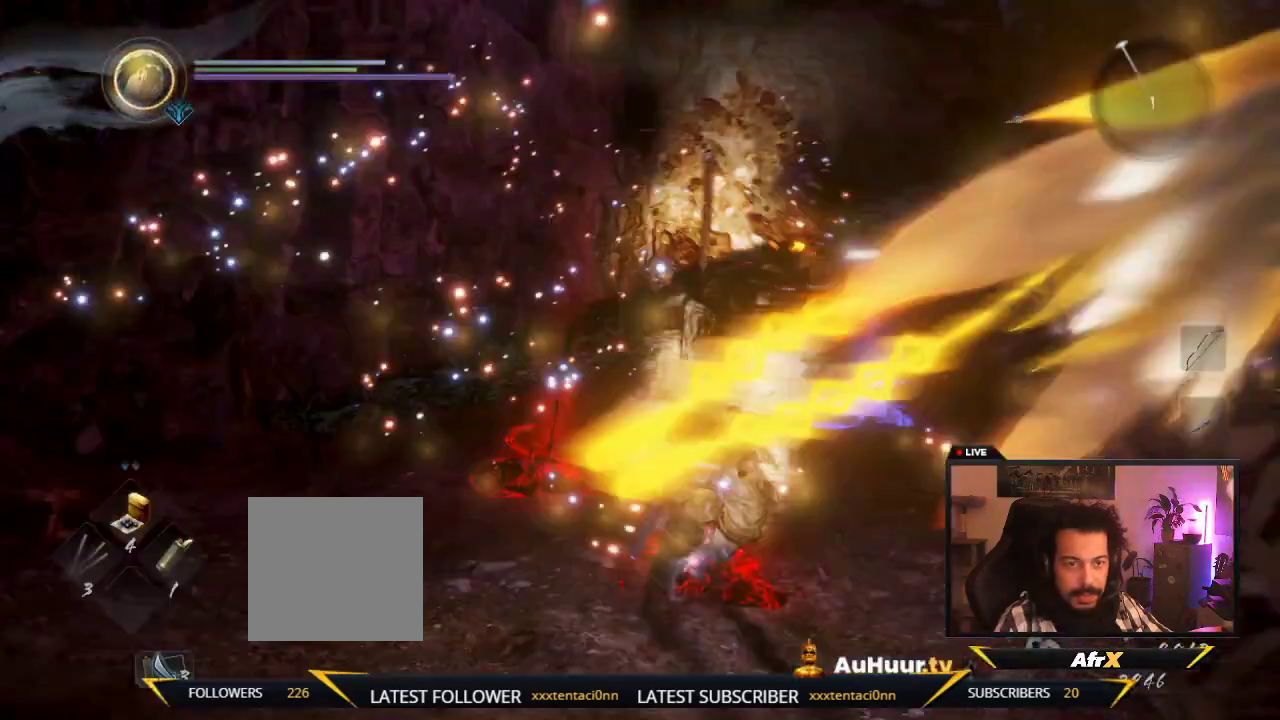
{"dt_ms": 300, "buttons": [], "left_stick": "center", "right_stick": "center", "events": [[50, "X", "down"], [267, "X", "up"]]}
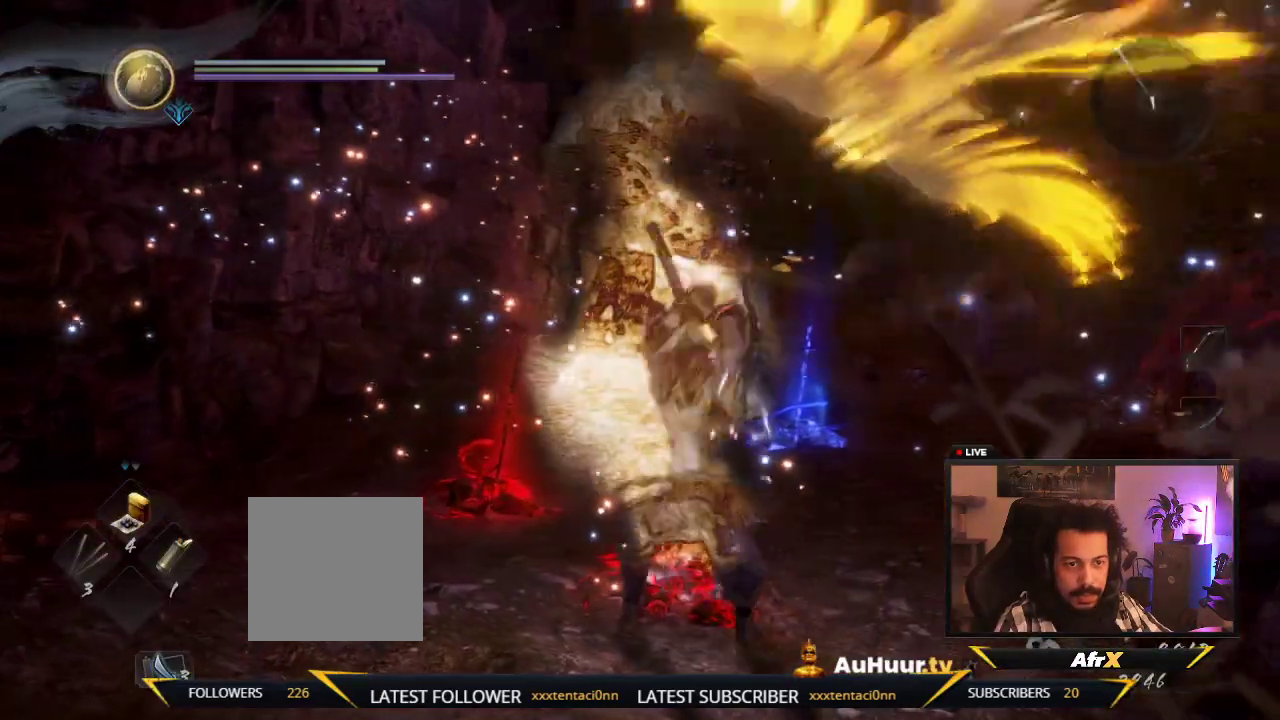
{"dt_ms": 900, "buttons": [], "left_stick": "center", "right_stick": "center", "events": []}
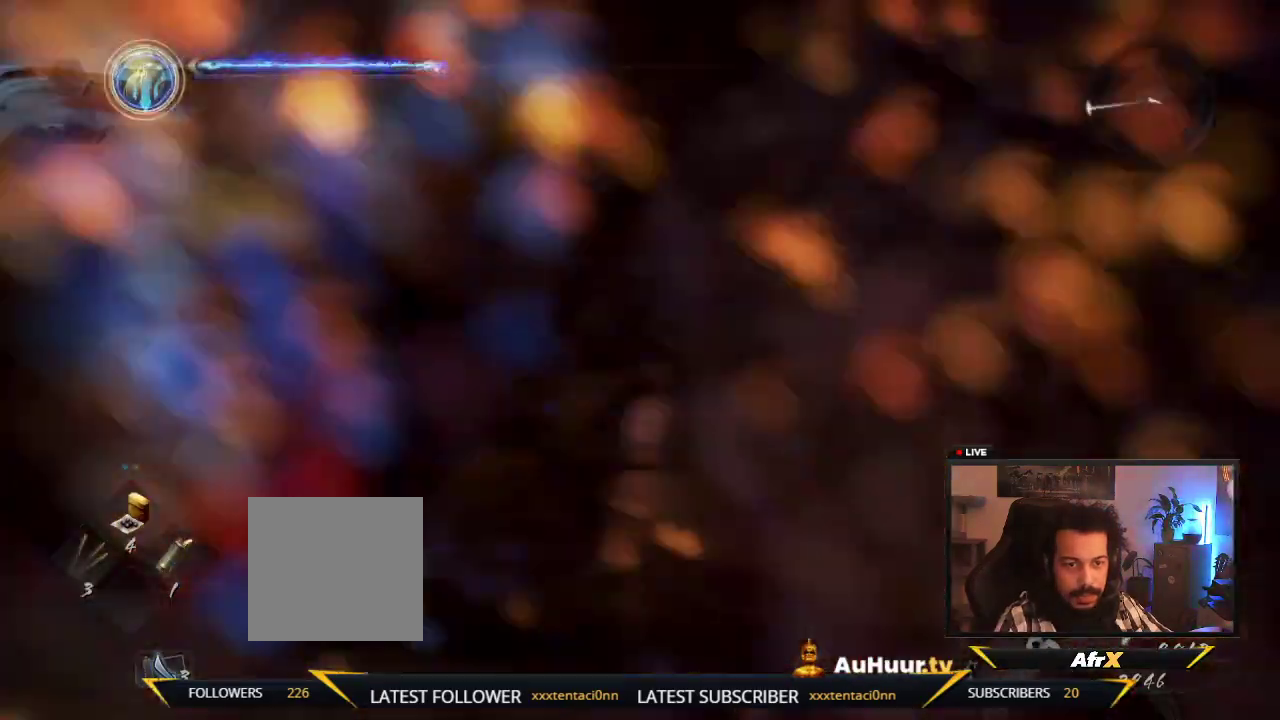
{"dt_ms": 300, "buttons": [], "left_stick": "center", "right_stick": "center", "events": []}
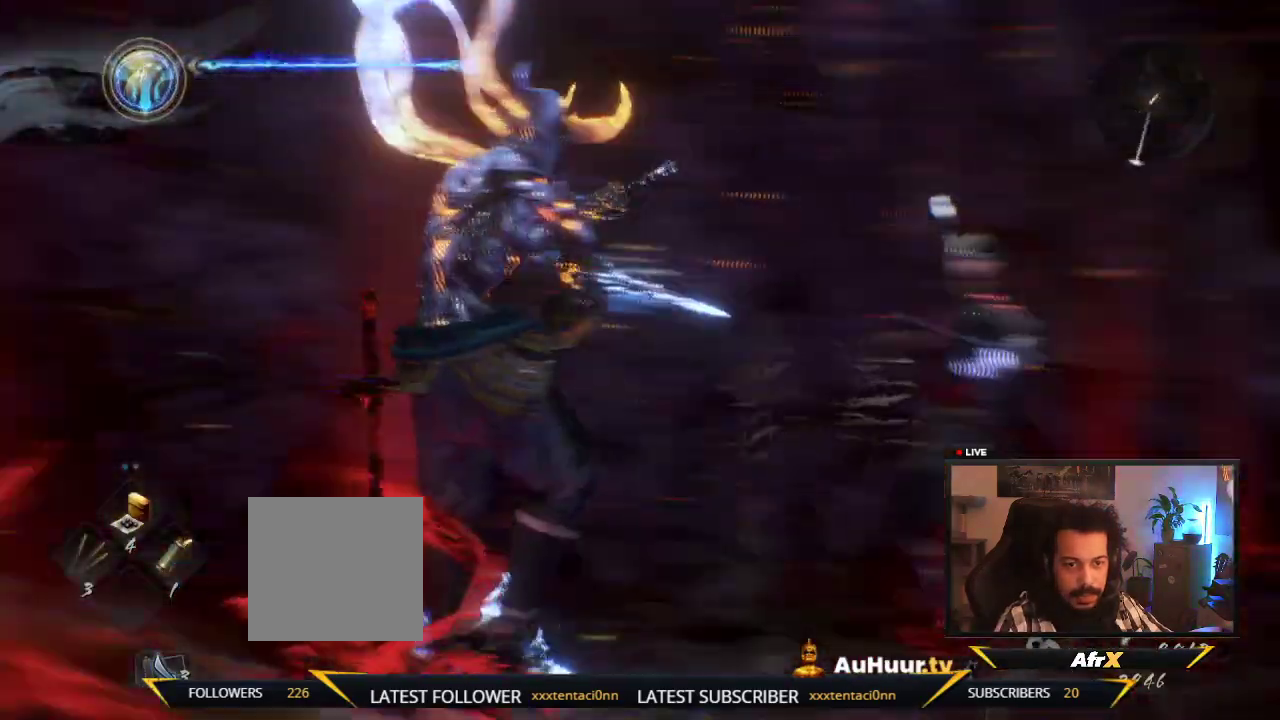
{"dt_ms": 400, "buttons": [], "left_stick": "up", "right_stick": "center", "events": [[400, "left_stick", "up"]]}
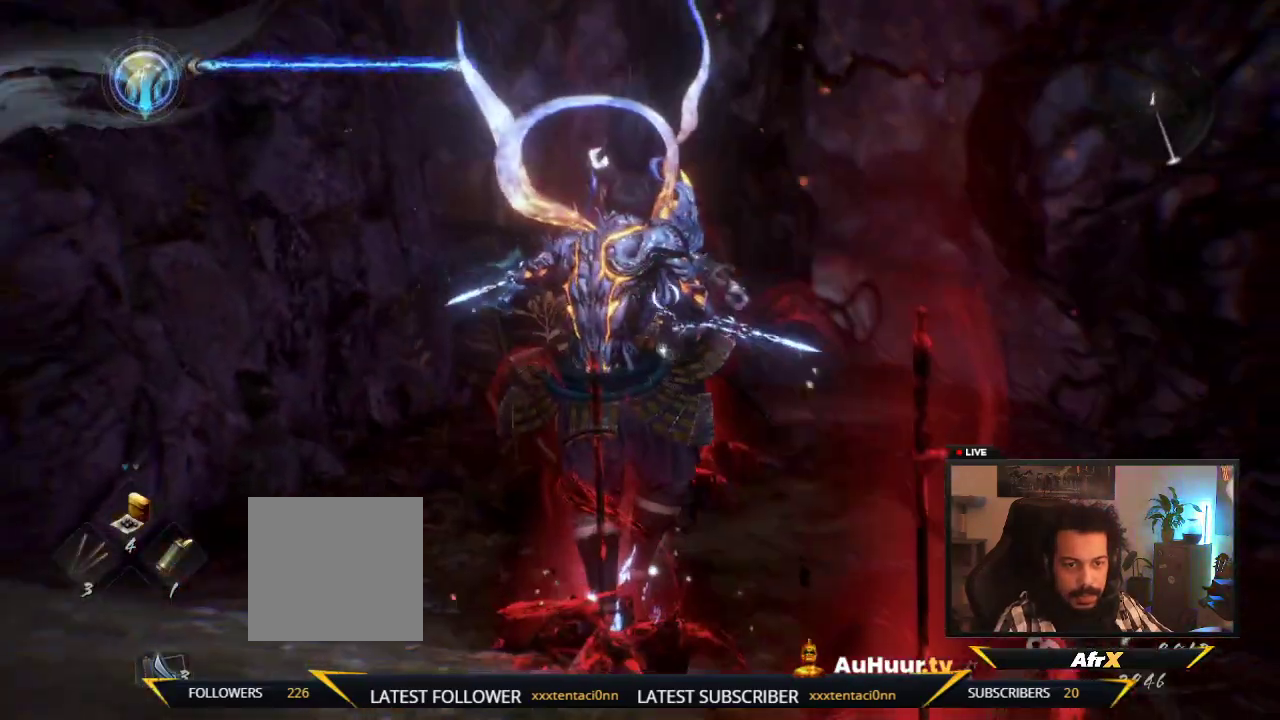
{"dt_ms": 800, "buttons": [], "left_stick": "up", "right_stick": "center", "events": [[117, "left_stick", "up-right"], [167, "left_stick", "up"], [600, "X", "down"], [800, "X", "up"]]}
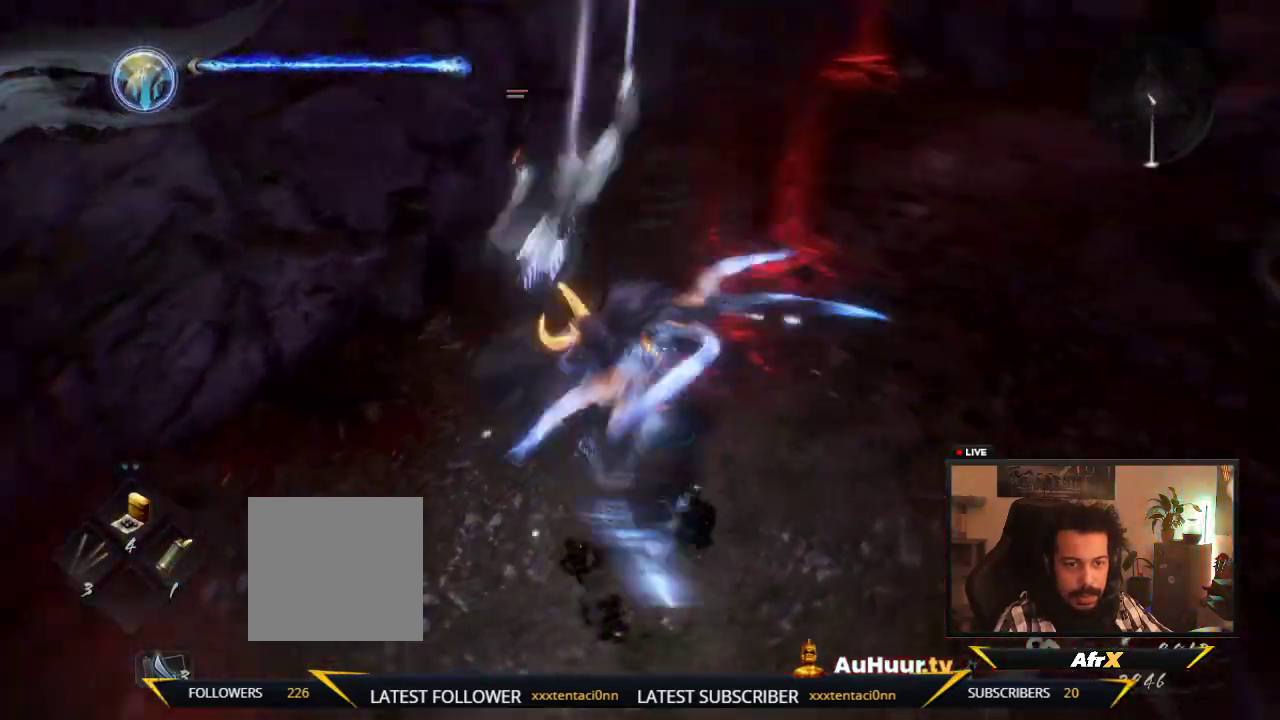
{"dt_ms": 300, "buttons": [], "left_stick": "up-left", "right_stick": "center", "events": [[67, "X", "down"], [133, "left_stick", "up-left"], [250, "X", "up"]]}
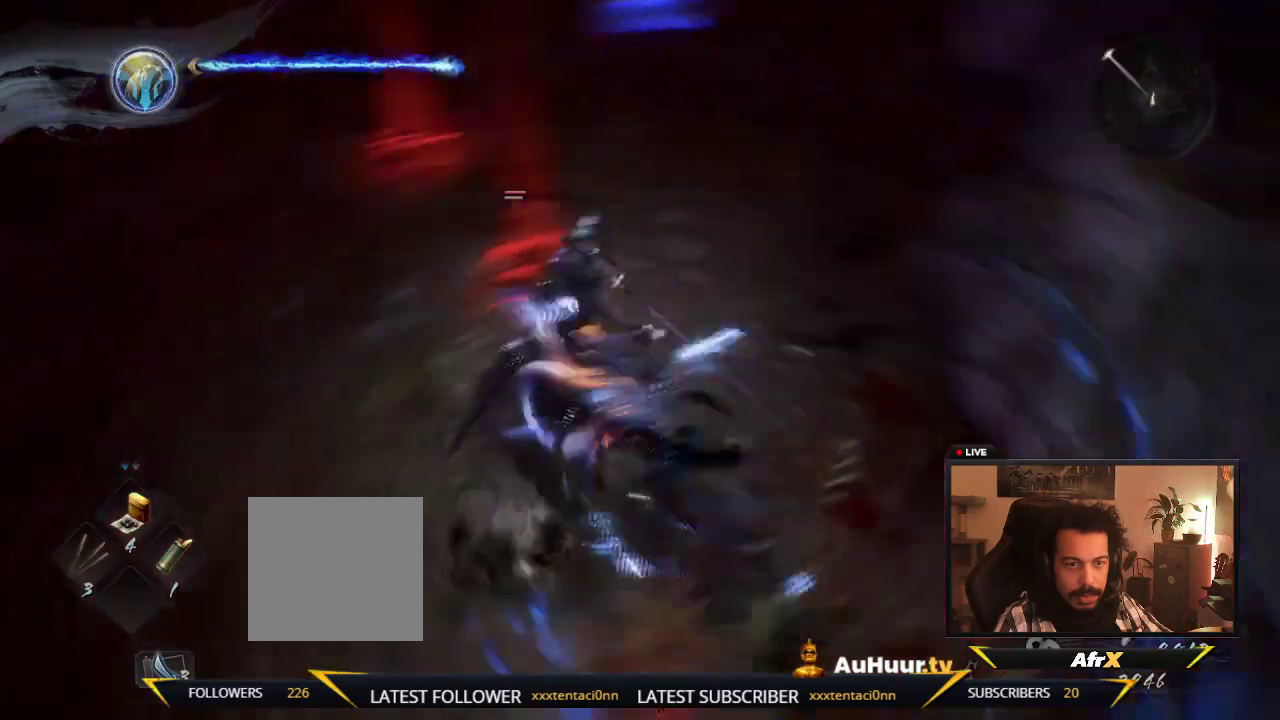
{"dt_ms": 300, "buttons": ["X"], "left_stick": "up-left", "right_stick": "center", "events": [[17, "X", "down"], [167, "X", "up"], [267, "X", "down"]]}
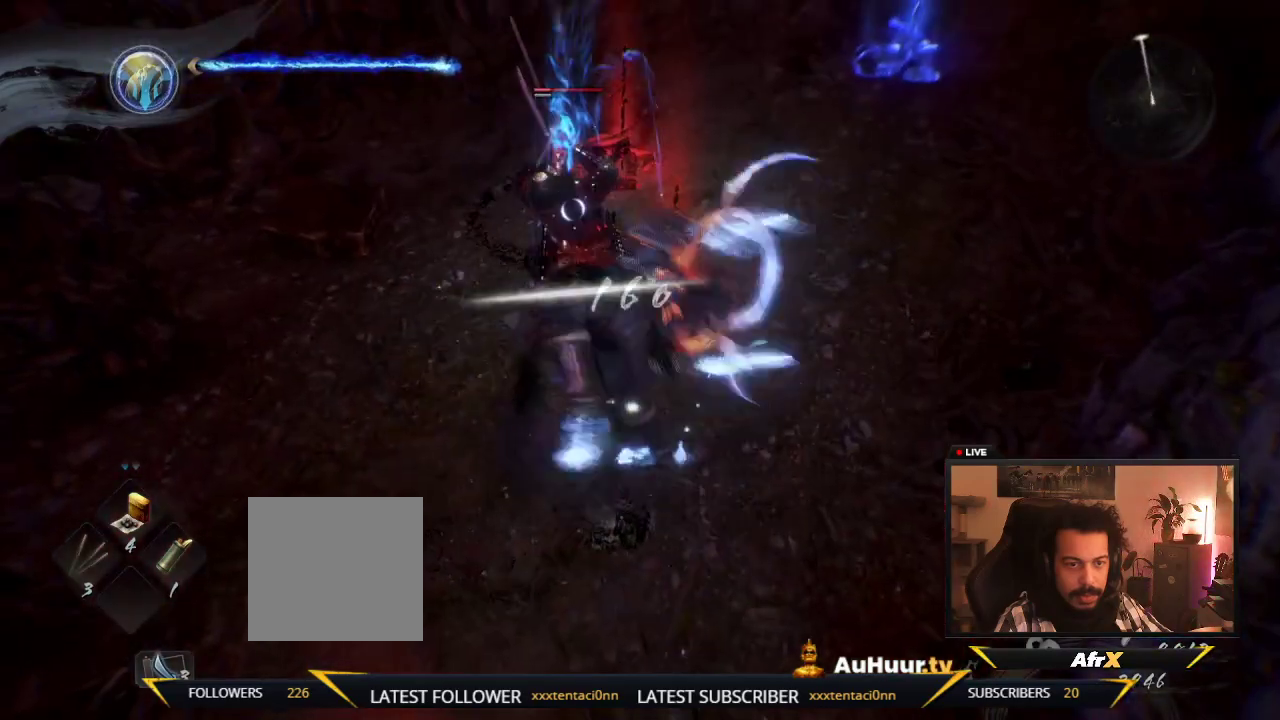
{"dt_ms": 700, "buttons": ["X"], "left_stick": "up-left", "right_stick": "center", "events": [[33, "left_stick", "up"], [117, "X", "up"], [200, "X", "down"], [317, "left_stick", "up-left"], [350, "X", "up"], [433, "X", "down"], [567, "X", "up"], [683, "X", "down"]]}
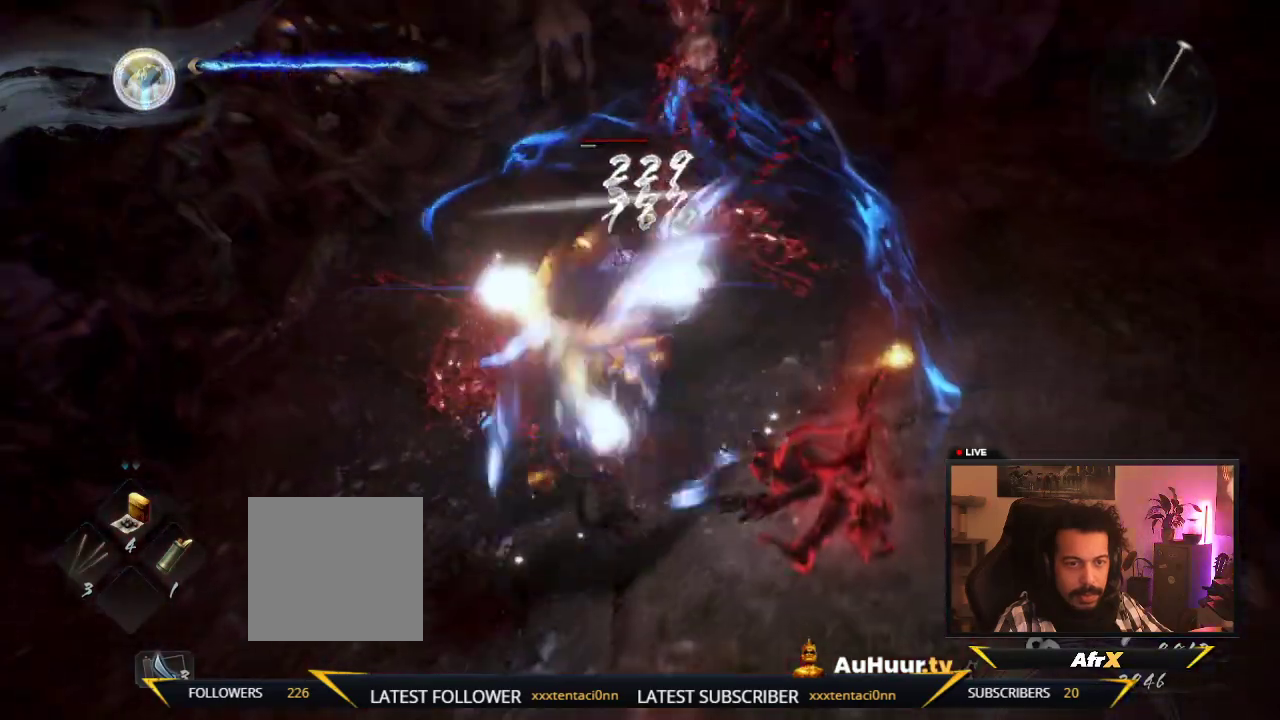
{"dt_ms": 500, "buttons": ["X"], "left_stick": "up", "right_stick": "center", "events": [[117, "X", "up"], [183, "X", "down"], [183, "left_stick", "up"], [350, "X", "up"], [400, "X", "down"]]}
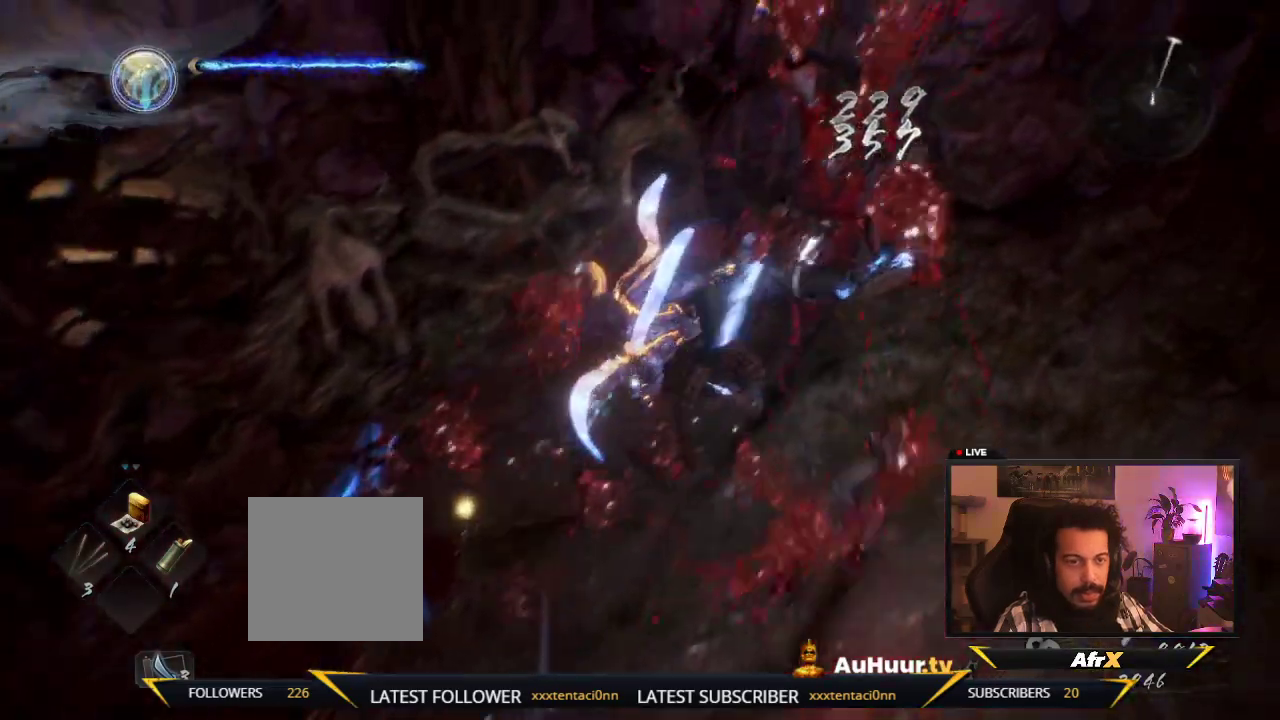
{"dt_ms": 300, "buttons": [], "left_stick": "down", "right_stick": "center", "events": [[50, "X", "up"], [117, "left_stick", "right"], [200, "left_stick", "down"]]}
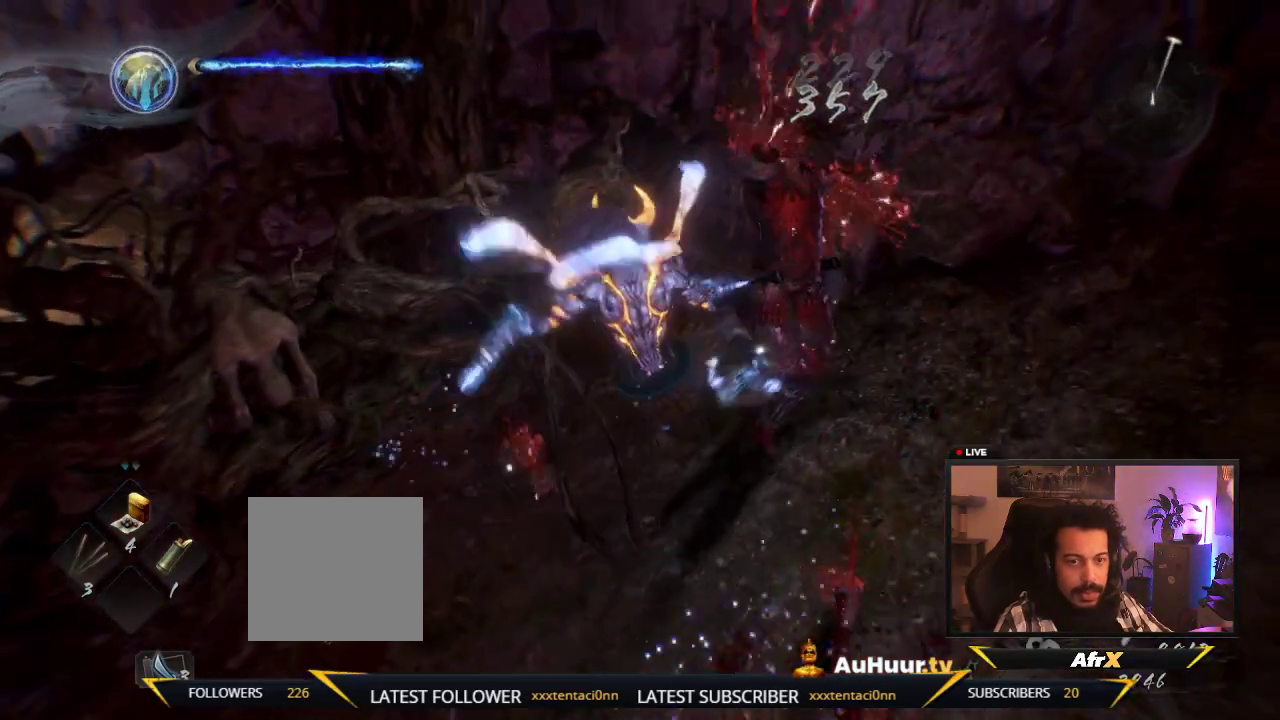
{"dt_ms": 600, "buttons": [], "left_stick": "up-left", "right_stick": "left", "events": [[67, "right_stick", "left"], [250, "left_stick", "down-left"], [550, "left_stick", "up-left"]]}
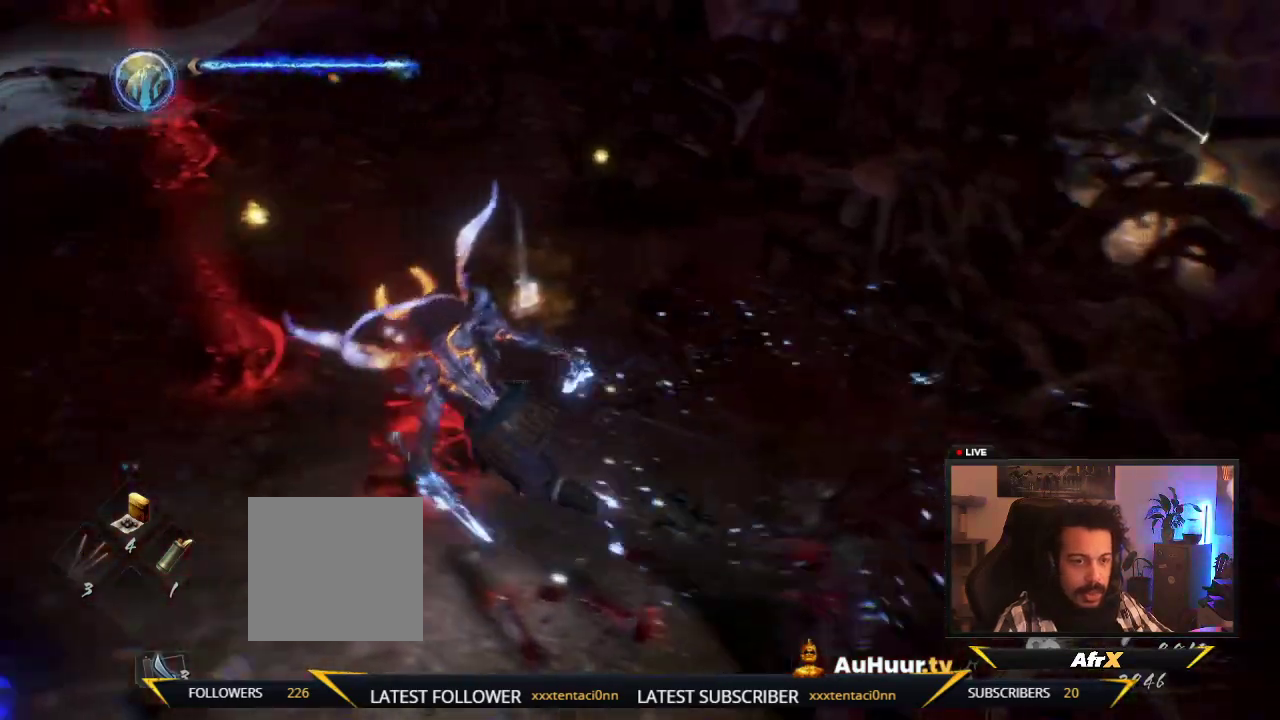
{"dt_ms": 600, "buttons": ["B"], "left_stick": "center", "right_stick": "center", "events": [[17, "right_stick", "center"], [300, "B", "down"], [300, "left_stick", "center"], [367, "left_stick", "down"], [467, "left_stick", "center"]]}
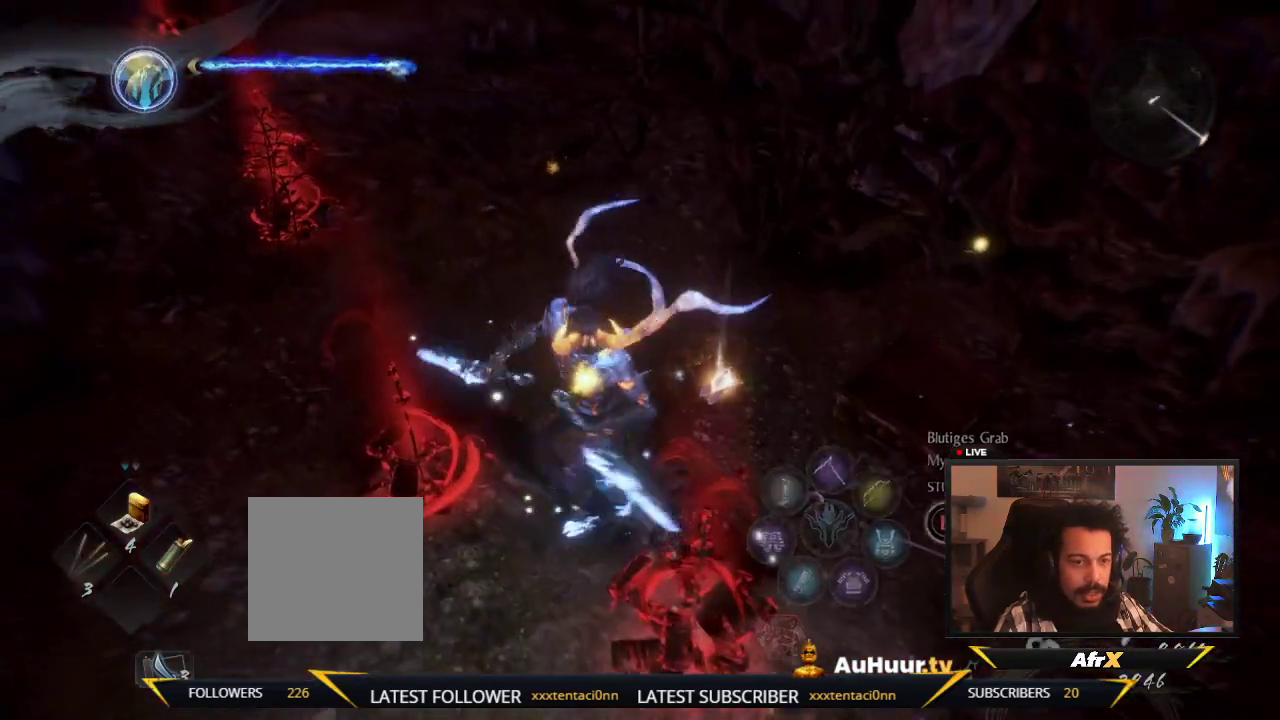
{"dt_ms": 500, "buttons": [], "left_stick": "down", "right_stick": "center", "events": [[333, "left_stick", "down"], [467, "B", "up"]]}
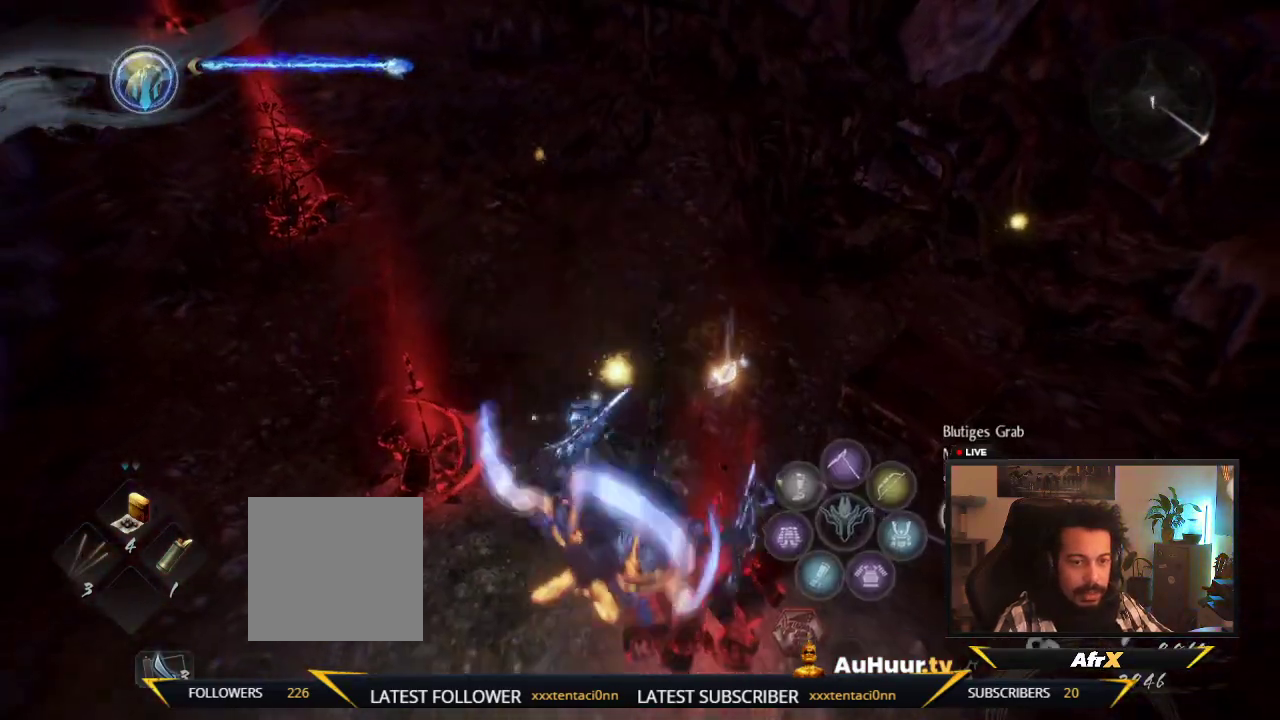
{"dt_ms": 500, "buttons": ["B"], "left_stick": "center", "right_stick": "center", "events": [[83, "B", "down"], [83, "left_stick", "center"]]}
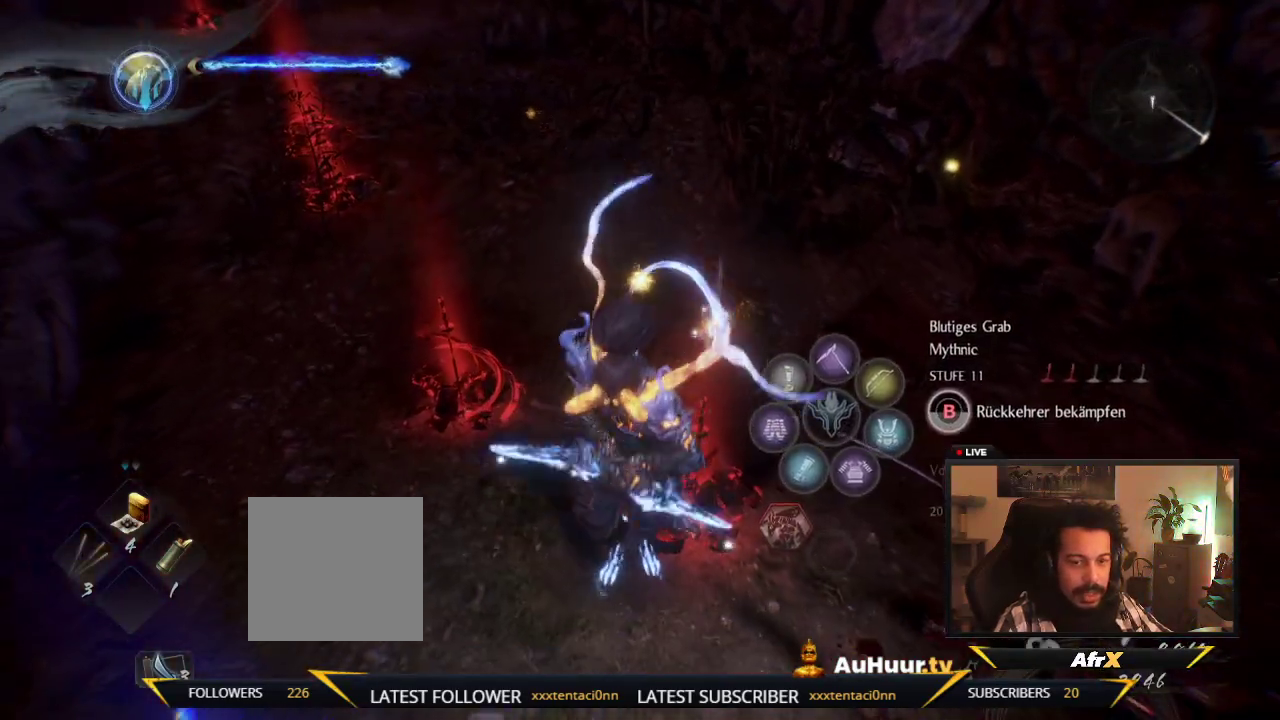
{"dt_ms": 500, "buttons": ["B"], "left_stick": "center", "right_stick": "center", "events": []}
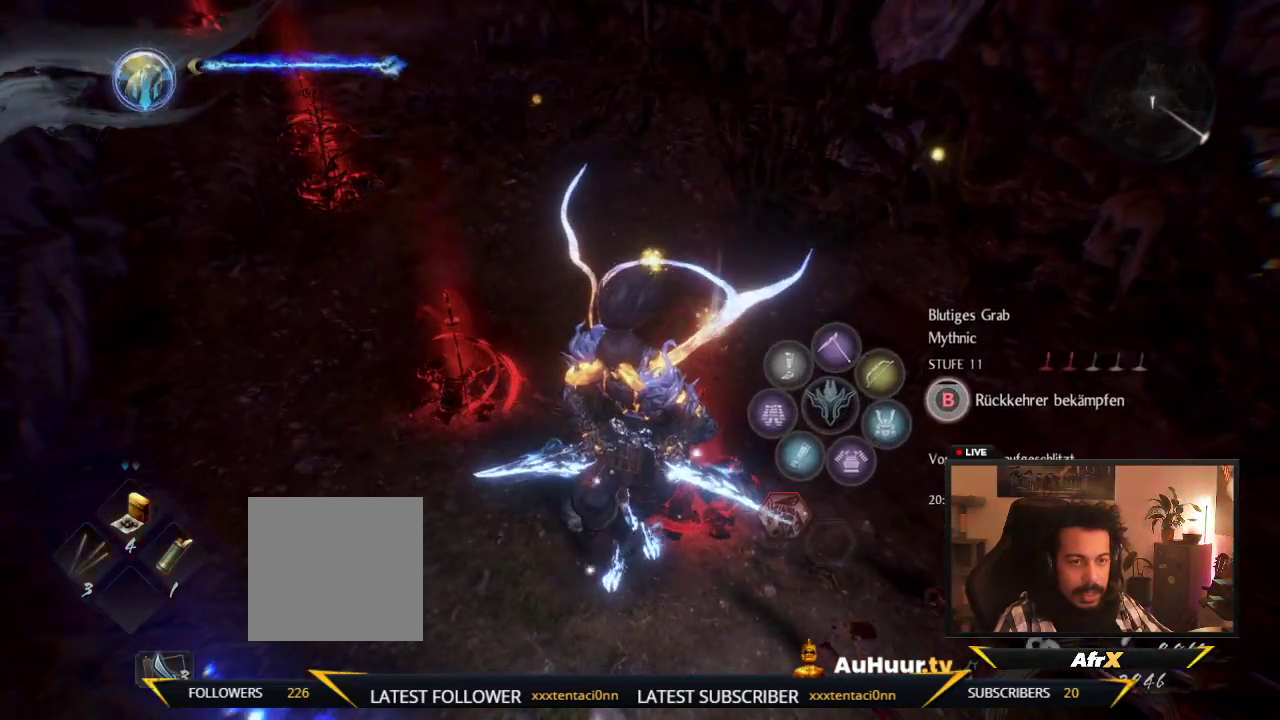
{"dt_ms": 500, "buttons": ["B"], "left_stick": "center", "right_stick": "center", "events": []}
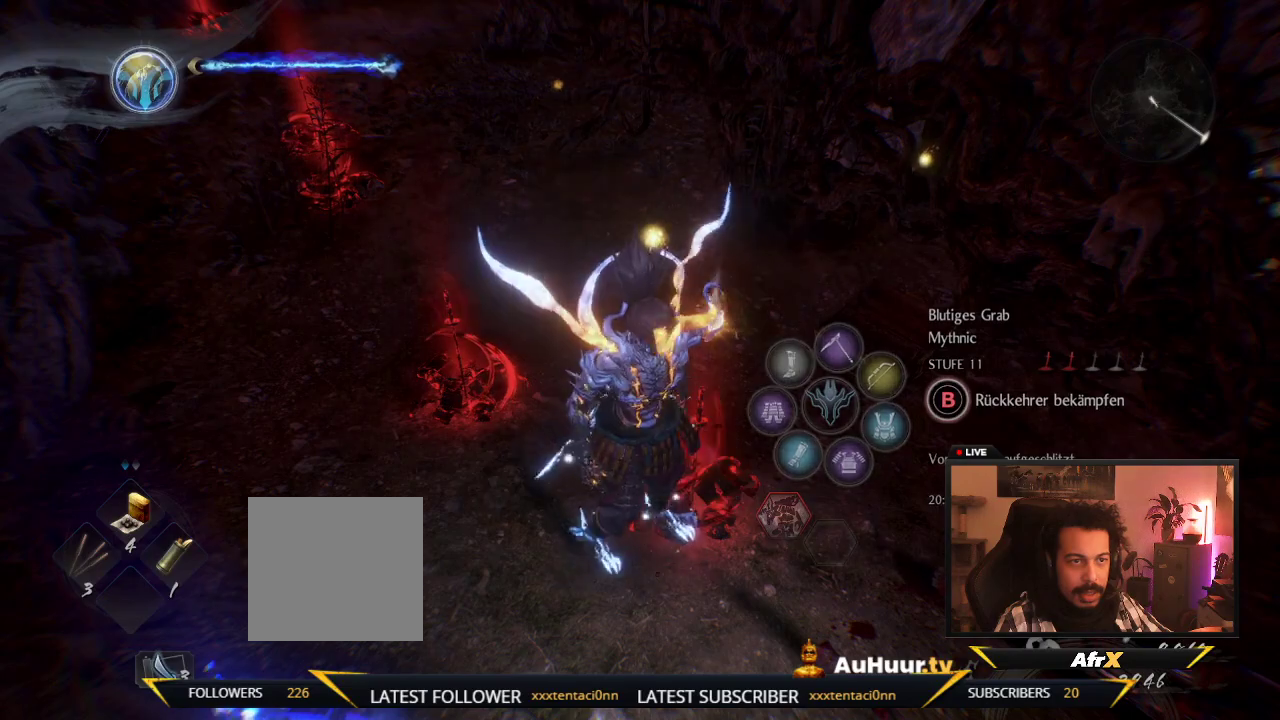
{"dt_ms": 500, "buttons": ["B"], "left_stick": "center", "right_stick": "center", "events": []}